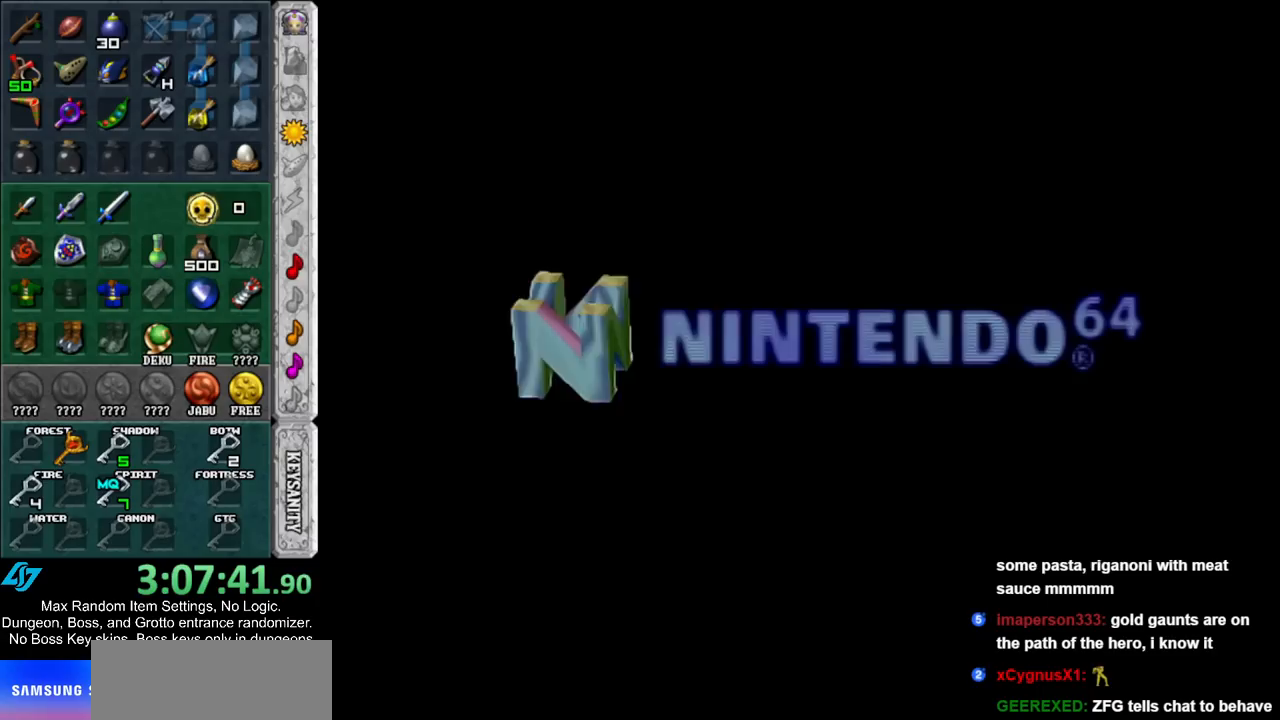
Gameplay with a controller (Nintendo layout); each line is a JSON object with the inputs held at the frame after it. "events" lists button and stick changes between this image and that frame as [ms after this image, input, new state], when the widget could be followed in between. Not read: L3 R3.
{"buttons": ["B"], "left_stick": "center", "right_stick": "center", "events": [[483, "B", "down"]]}
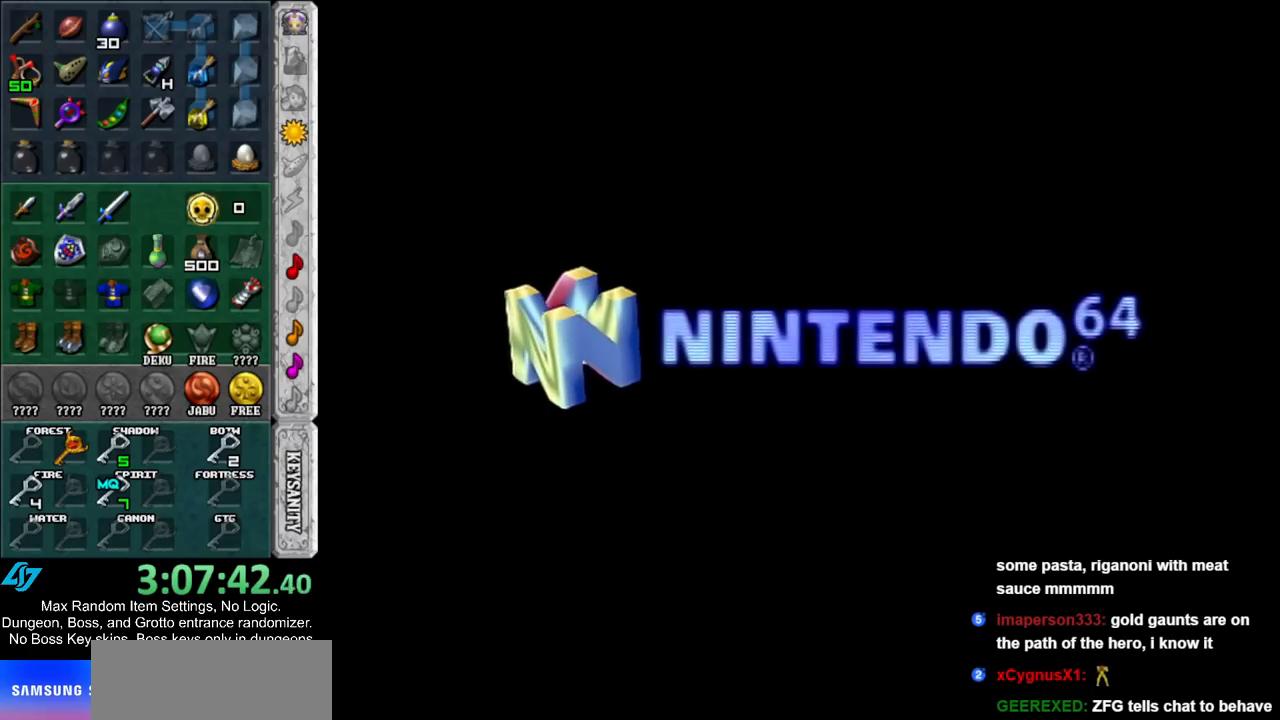
{"buttons": ["A", "B"], "left_stick": "center", "right_stick": "center", "events": [[33, "A", "down"], [67, "A", "up"], [100, "B", "up"], [200, "A", "down"], [233, "B", "down"], [300, "A", "up"], [300, "B", "up"], [417, "A", "down"], [417, "B", "down"]]}
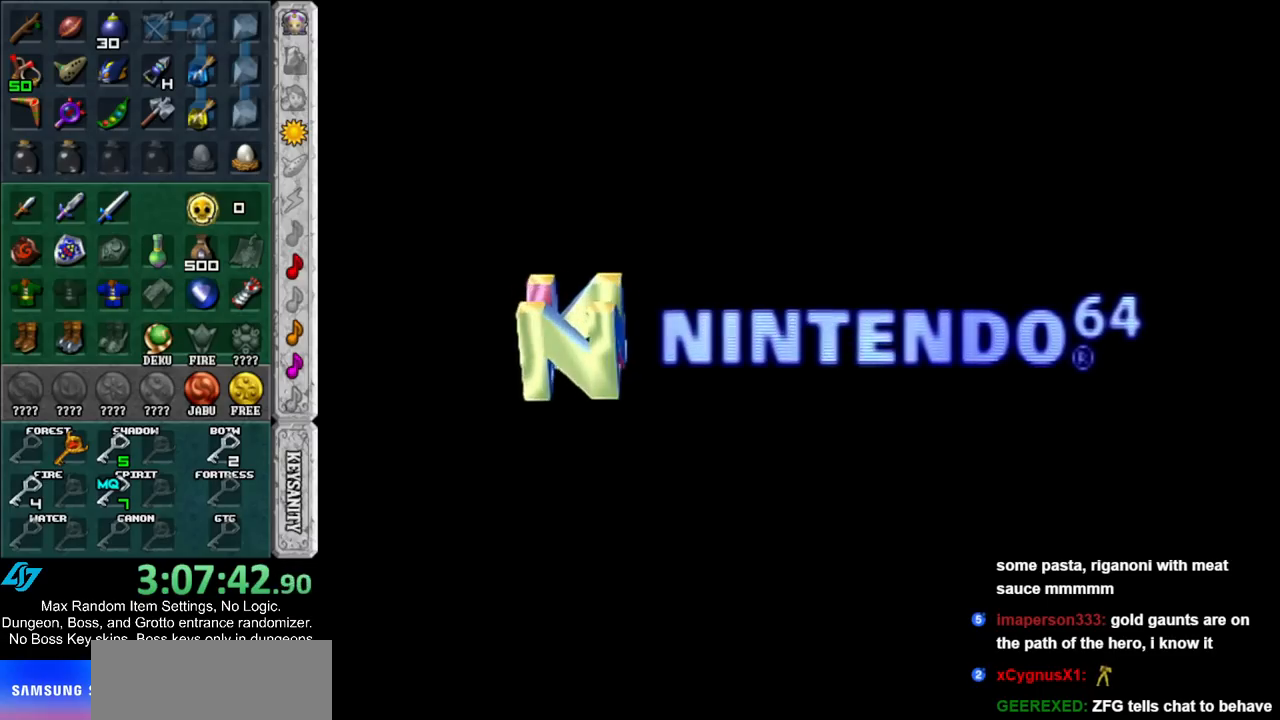
{"buttons": [], "left_stick": "center", "right_stick": "center", "events": [[17, "A", "up"], [17, "B", "up"], [117, "A", "down"], [117, "B", "down"], [183, "A", "up"], [200, "B", "up"], [317, "B", "down"], [417, "B", "up"]]}
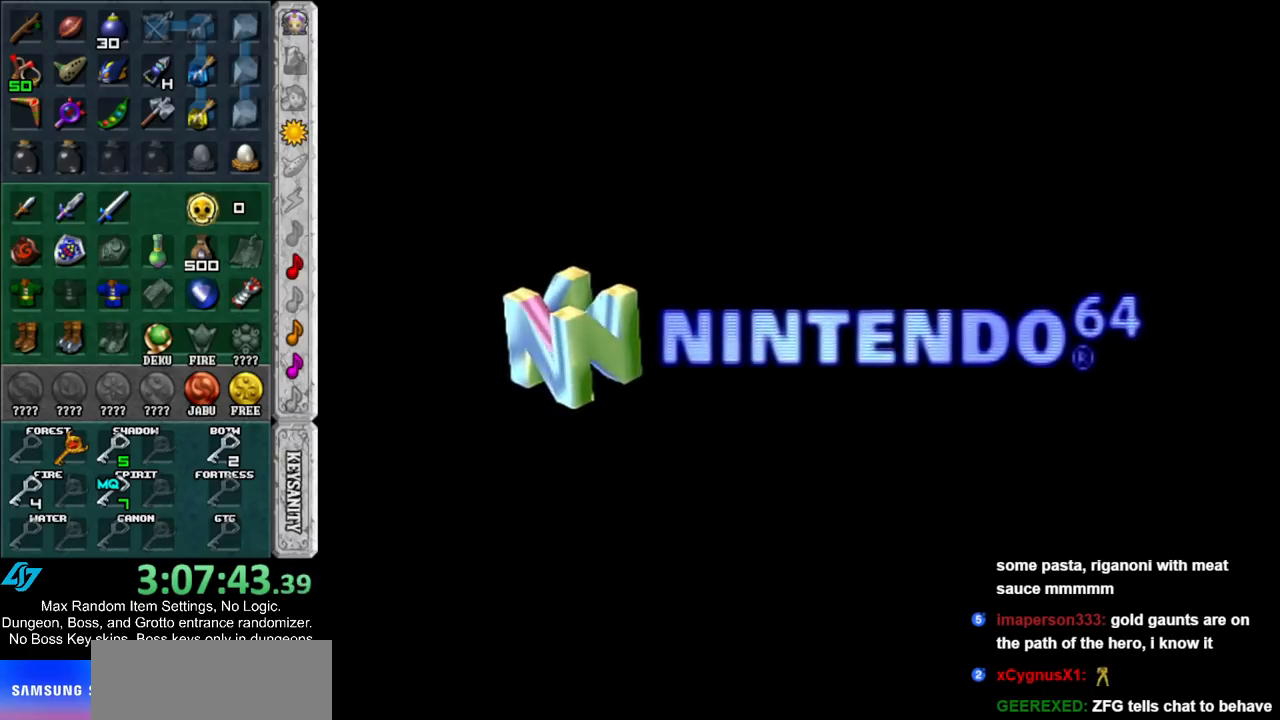
{"buttons": [], "left_stick": "center", "right_stick": "center", "events": [[17, "B", "down"], [50, "A", "down"], [117, "A", "up"], [117, "B", "up"], [267, "B", "down"], [367, "B", "up"]]}
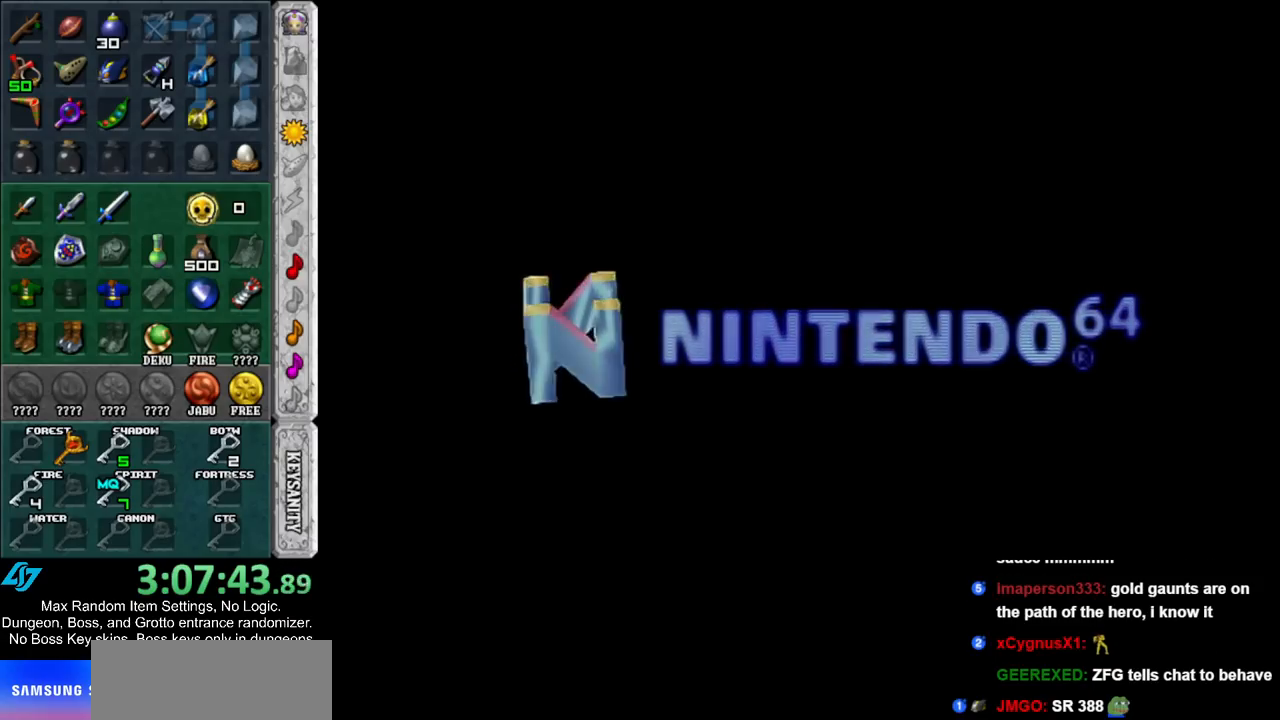
{"buttons": [], "left_stick": "center", "right_stick": "center", "events": [[50, "A", "down"], [50, "B", "down"], [83, "B", "up"], [100, "A", "up"], [267, "A", "down"], [267, "B", "down"], [367, "A", "up"], [400, "B", "up"]]}
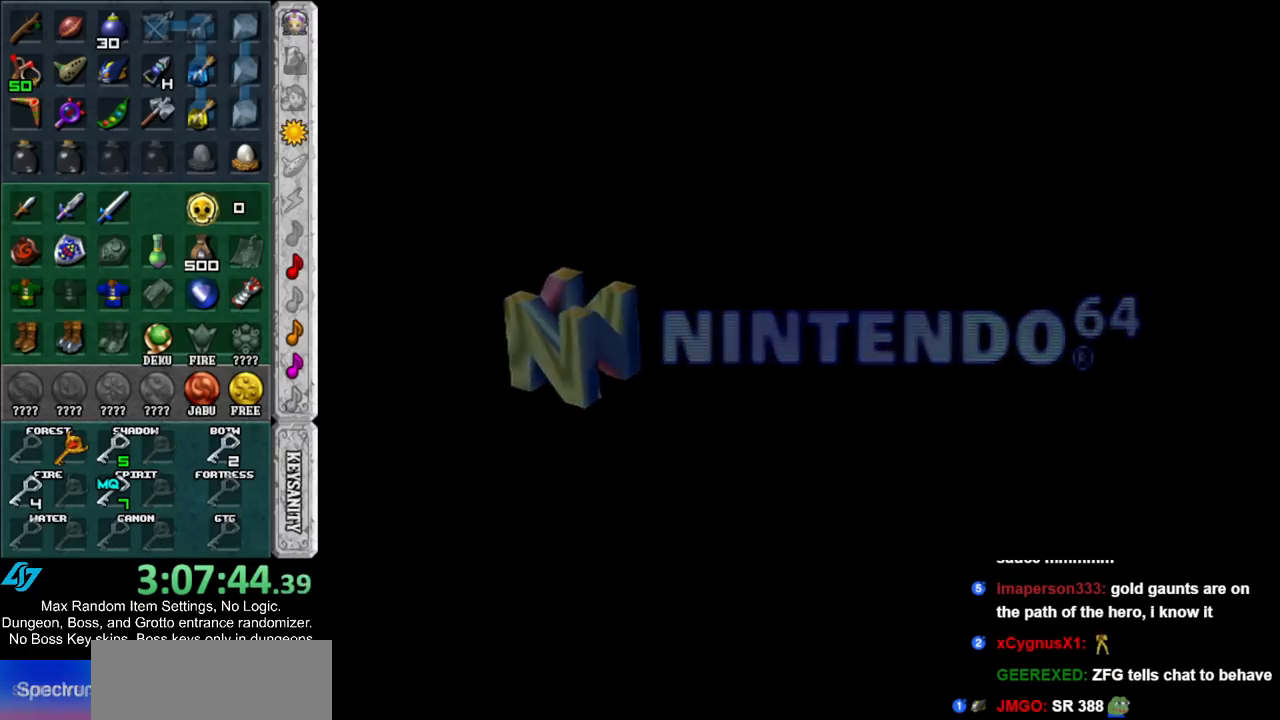
{"buttons": [], "left_stick": "center", "right_stick": "center", "events": [[17, "B", "down"], [50, "A", "down"], [83, "A", "up"], [117, "B", "up"], [300, "B", "down"], [317, "A", "down"], [383, "A", "up"], [383, "B", "up"]]}
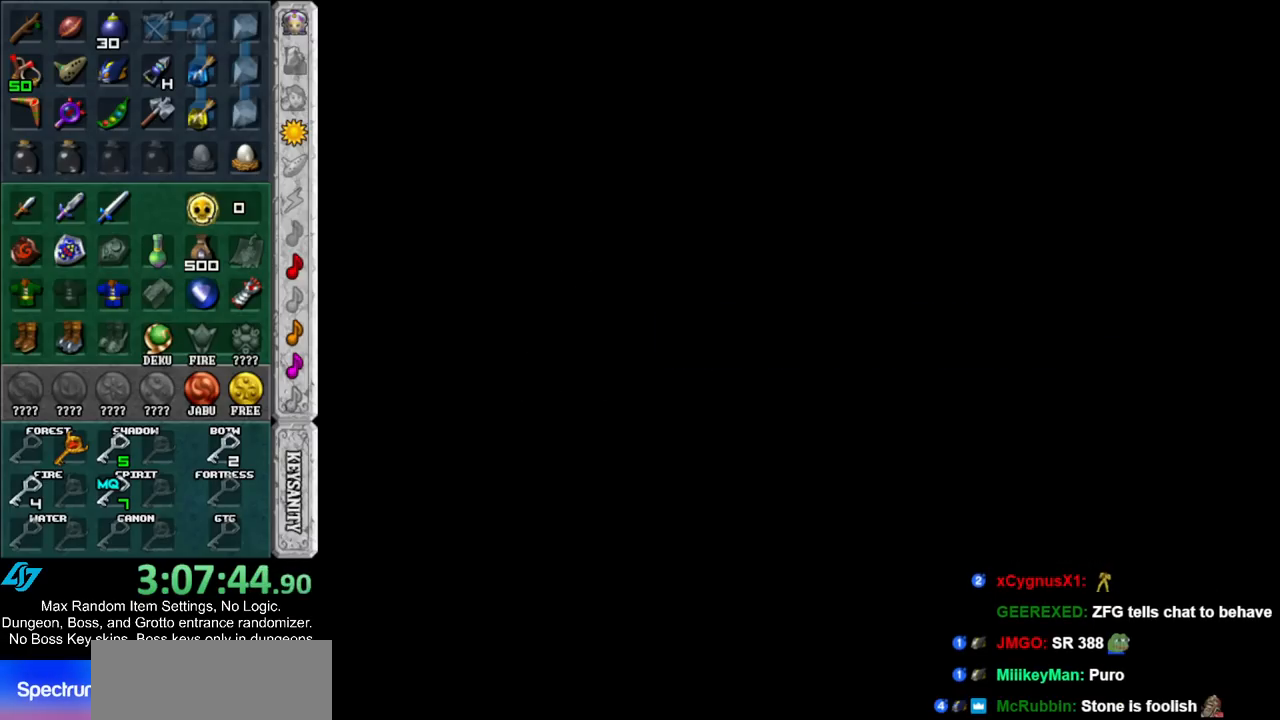
{"buttons": [], "left_stick": "center", "right_stick": "center", "events": [[17, "A", "down"], [17, "B", "down"], [117, "A", "up"], [117, "B", "up"], [200, "B", "down"], [233, "A", "down"], [267, "A", "up"], [283, "B", "up"], [350, "B", "down"], [383, "A", "down"], [417, "A", "up"], [450, "B", "up"]]}
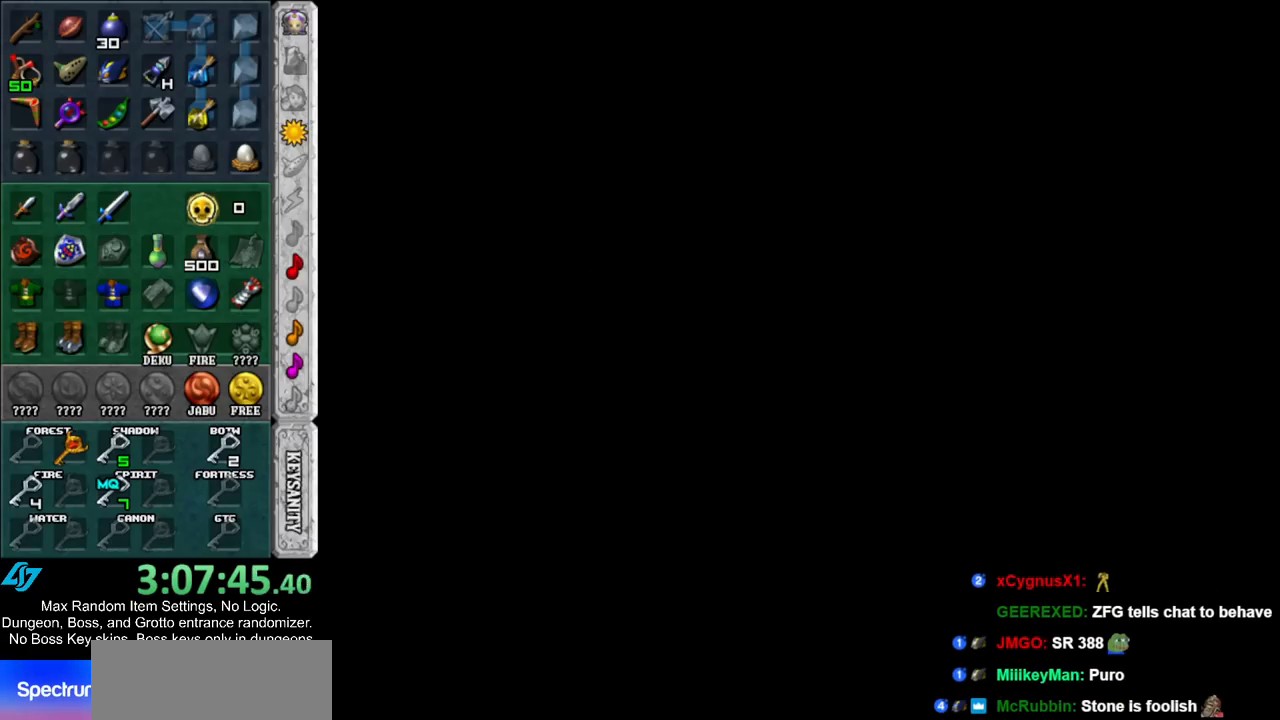
{"buttons": [], "left_stick": "center", "right_stick": "center", "events": [[17, "B", "down"], [50, "A", "down"], [100, "A", "up"], [100, "B", "up"], [183, "B", "down"], [200, "A", "down"], [267, "A", "up"], [267, "B", "up"], [367, "A", "down"], [367, "B", "down"], [433, "A", "up"], [433, "B", "up"]]}
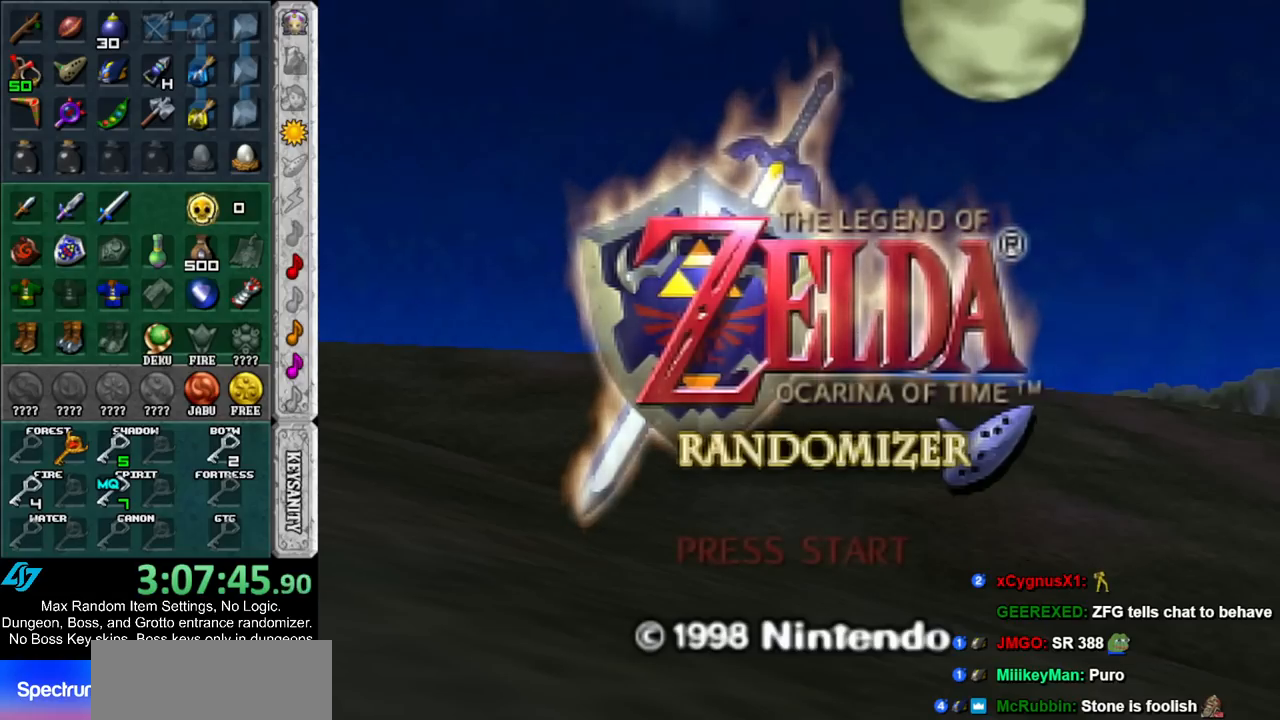
{"buttons": [], "left_stick": "center", "right_stick": "center", "events": [[17, "B", "down"], [50, "A", "down"], [100, "A", "up"], [100, "B", "up"], [200, "A", "down"], [200, "B", "down"], [267, "A", "up"], [283, "B", "up"], [383, "A", "down"], [383, "B", "down"], [450, "A", "up"], [450, "B", "up"]]}
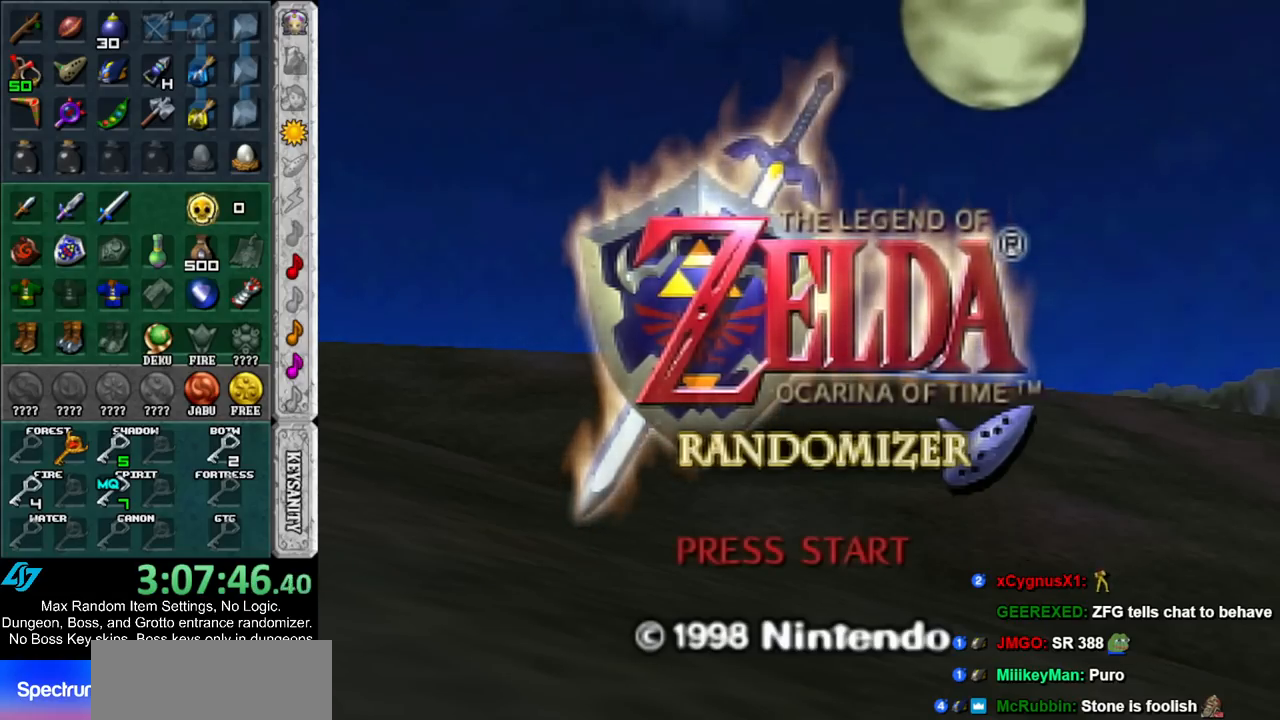
{"buttons": [], "left_stick": "center", "right_stick": "center", "events": [[50, "A", "down"], [50, "B", "down"], [100, "A", "up"], [100, "B", "up"], [200, "A", "down"], [200, "B", "down"], [300, "A", "up"], [300, "B", "up"], [400, "A", "down"], [400, "B", "down"], [450, "A", "up"], [450, "B", "up"]]}
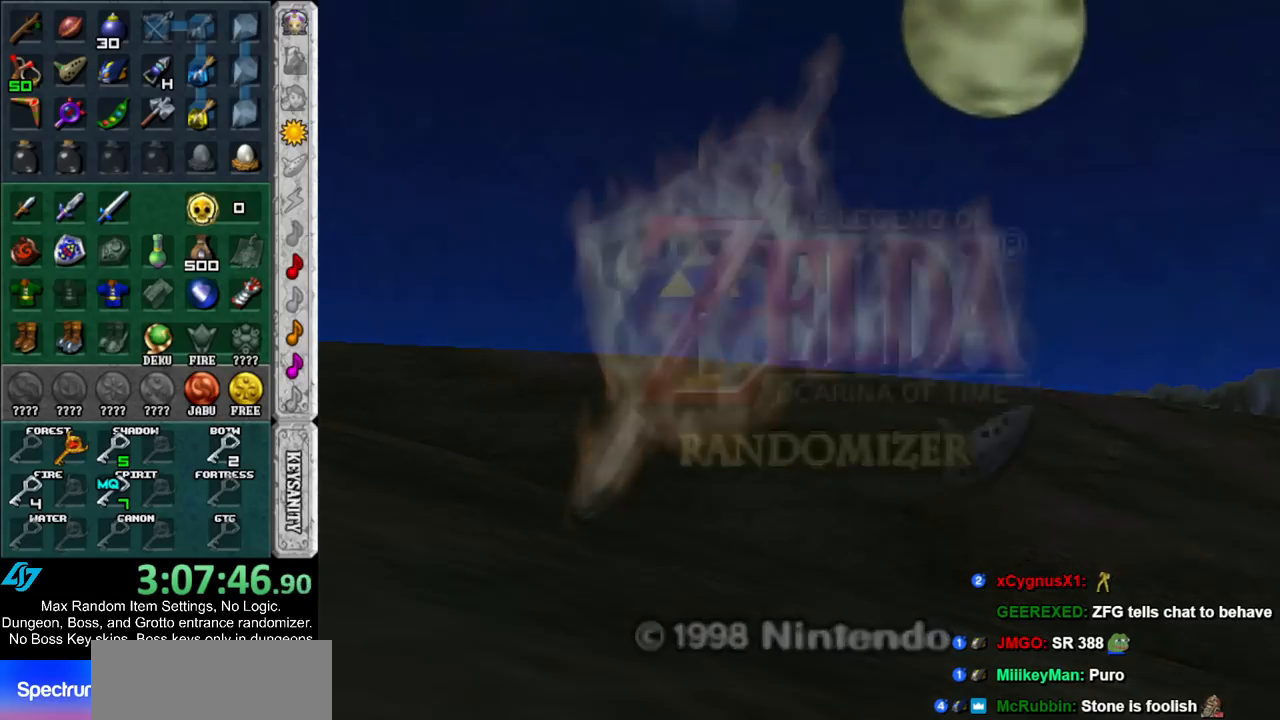
{"buttons": [], "left_stick": "center", "right_stick": "center", "events": [[50, "A", "down"], [50, "B", "down"], [117, "A", "up"], [117, "B", "up"]]}
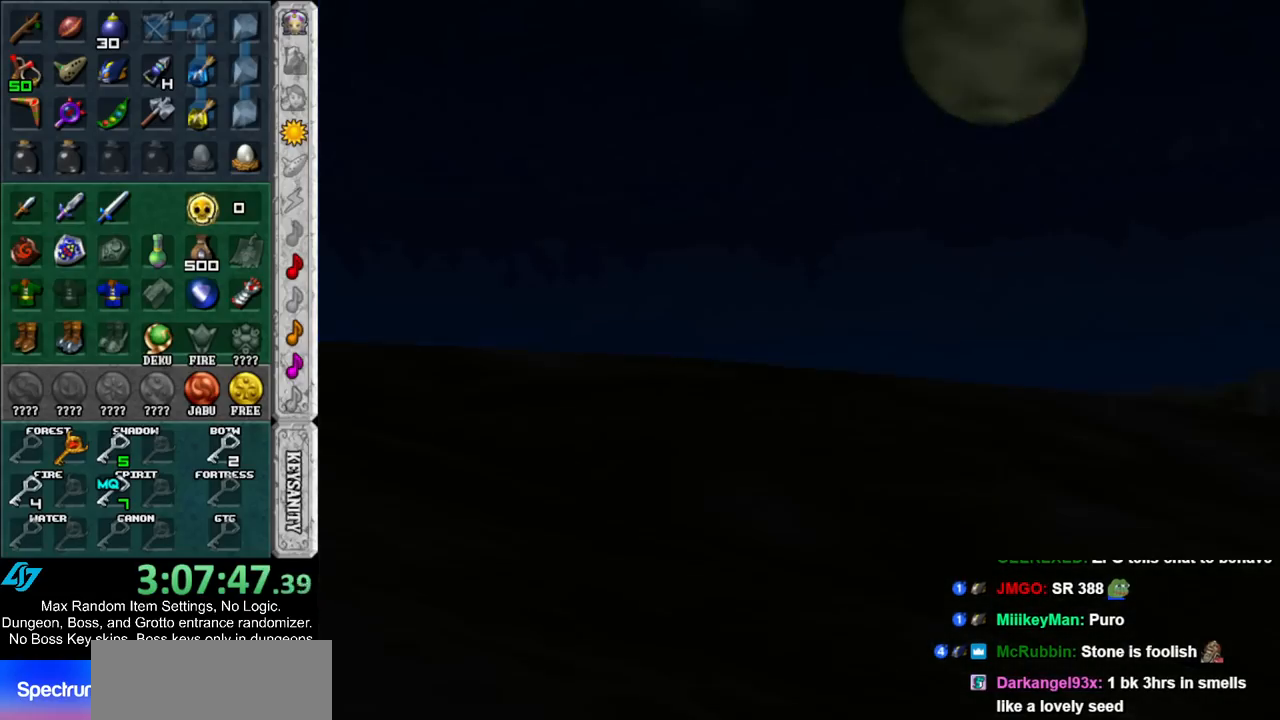
{"buttons": [], "left_stick": "center", "right_stick": "center", "events": []}
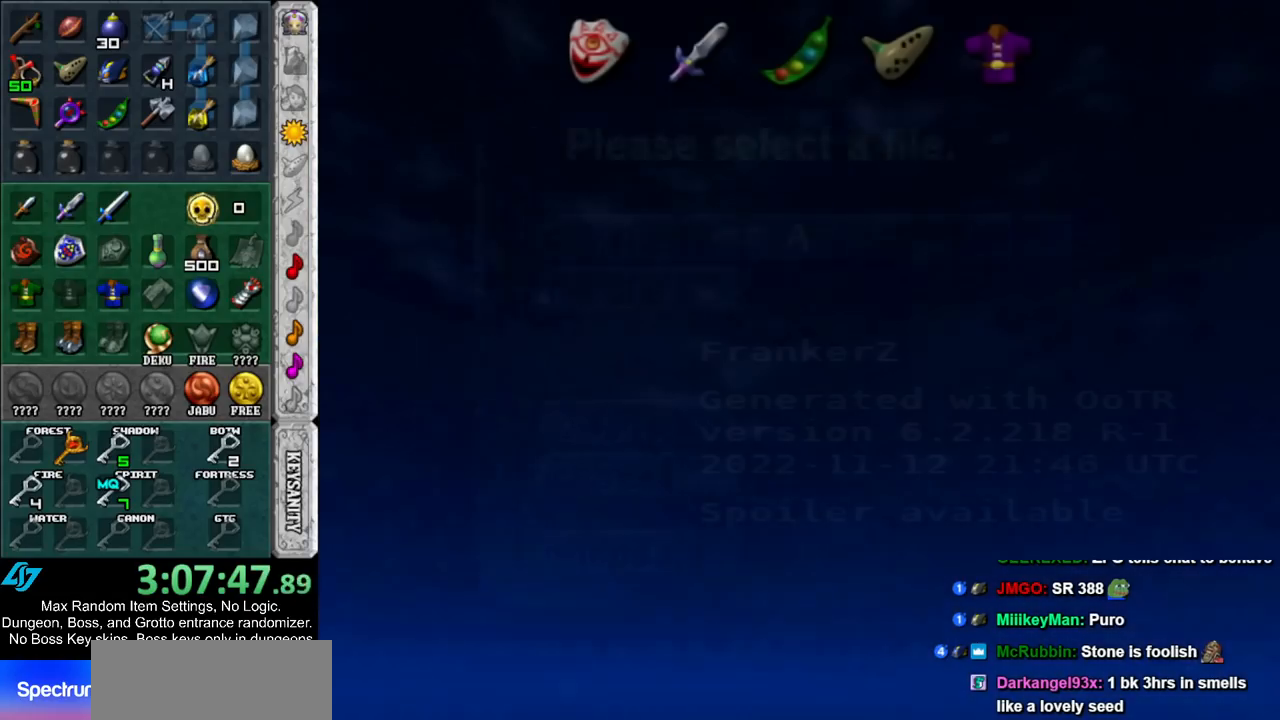
{"buttons": [], "left_stick": "center", "right_stick": "center", "events": []}
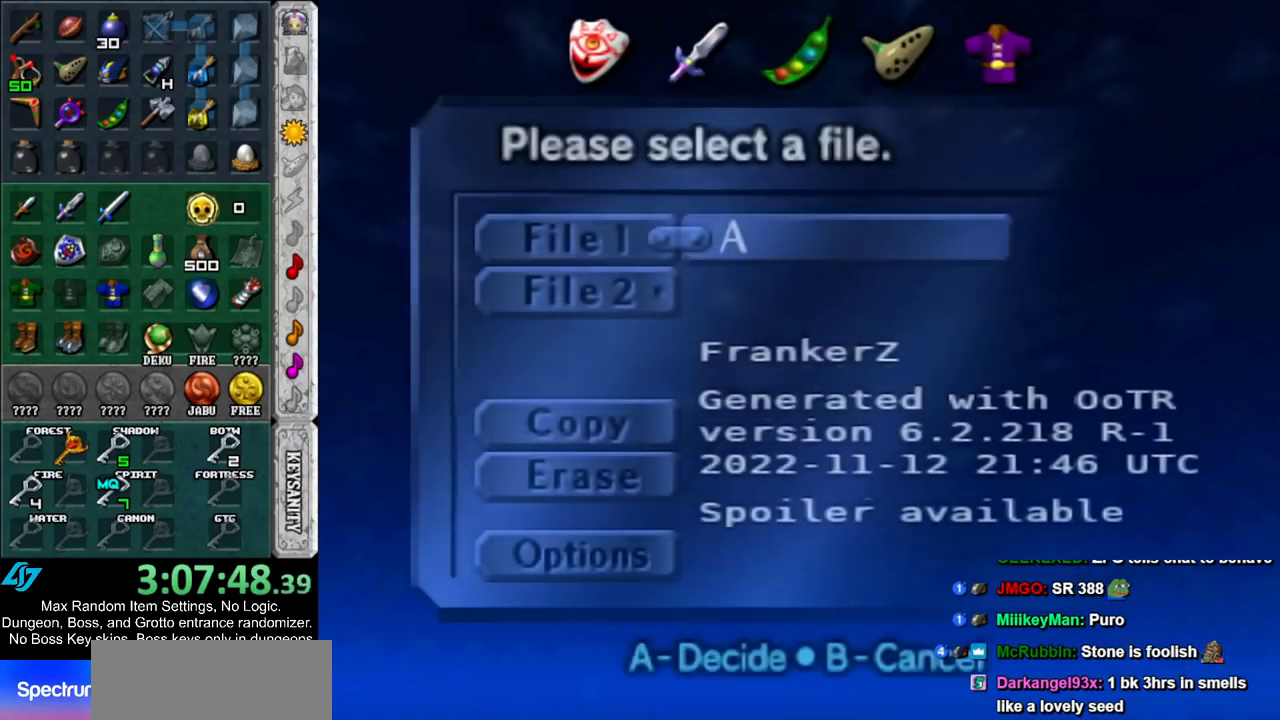
{"buttons": [], "left_stick": "center", "right_stick": "center", "events": [[267, "A", "down"], [367, "A", "up"]]}
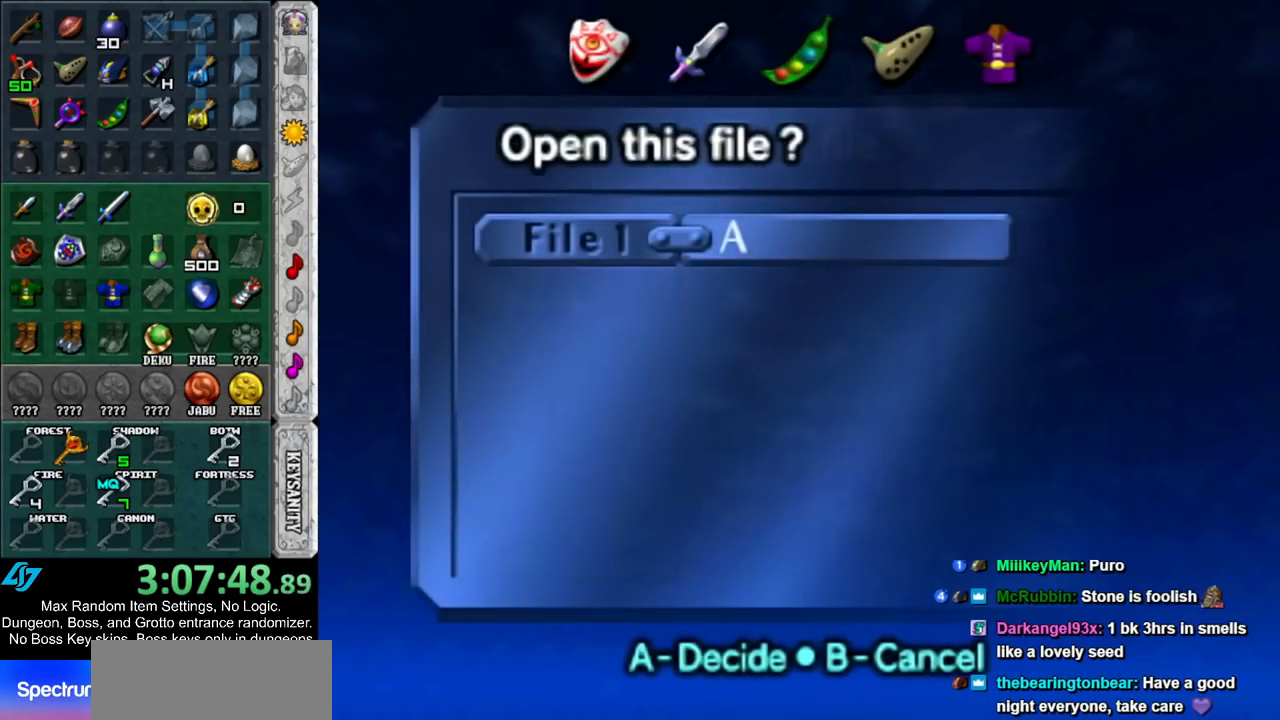
{"buttons": [], "left_stick": "center", "right_stick": "center", "events": [[83, "A", "down"], [200, "A", "up"]]}
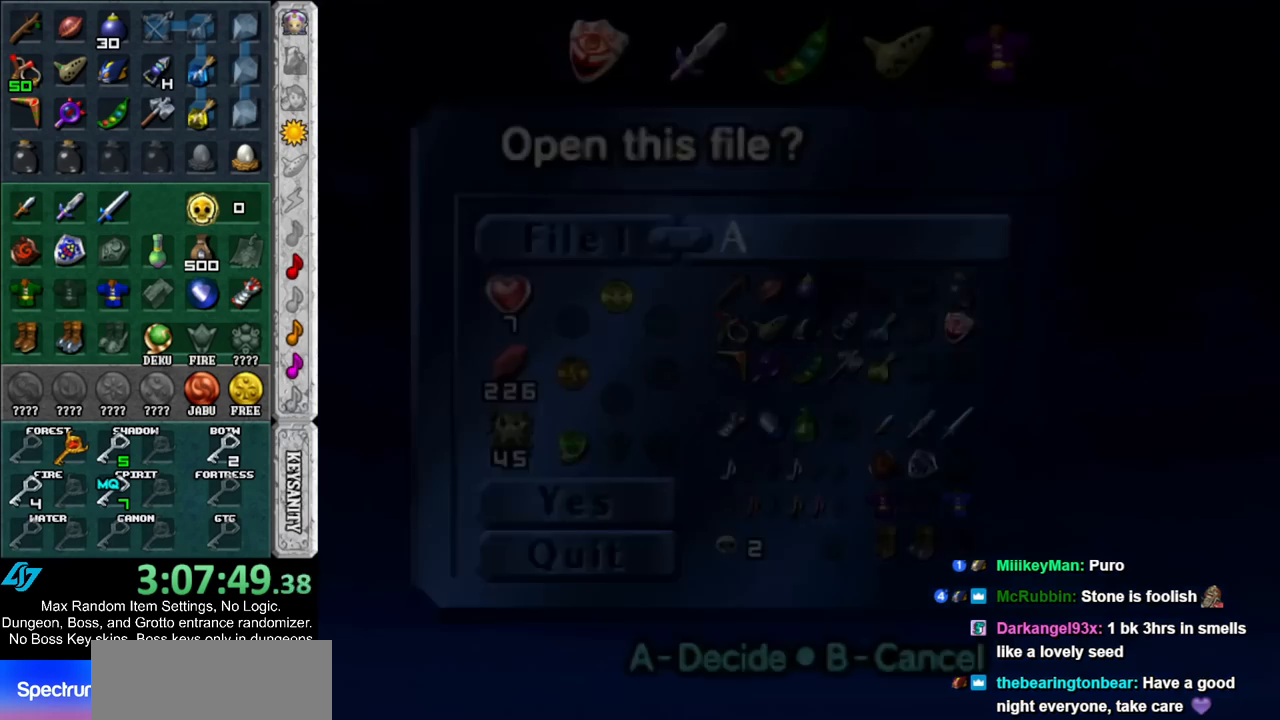
{"buttons": [], "left_stick": "center", "right_stick": "center", "events": []}
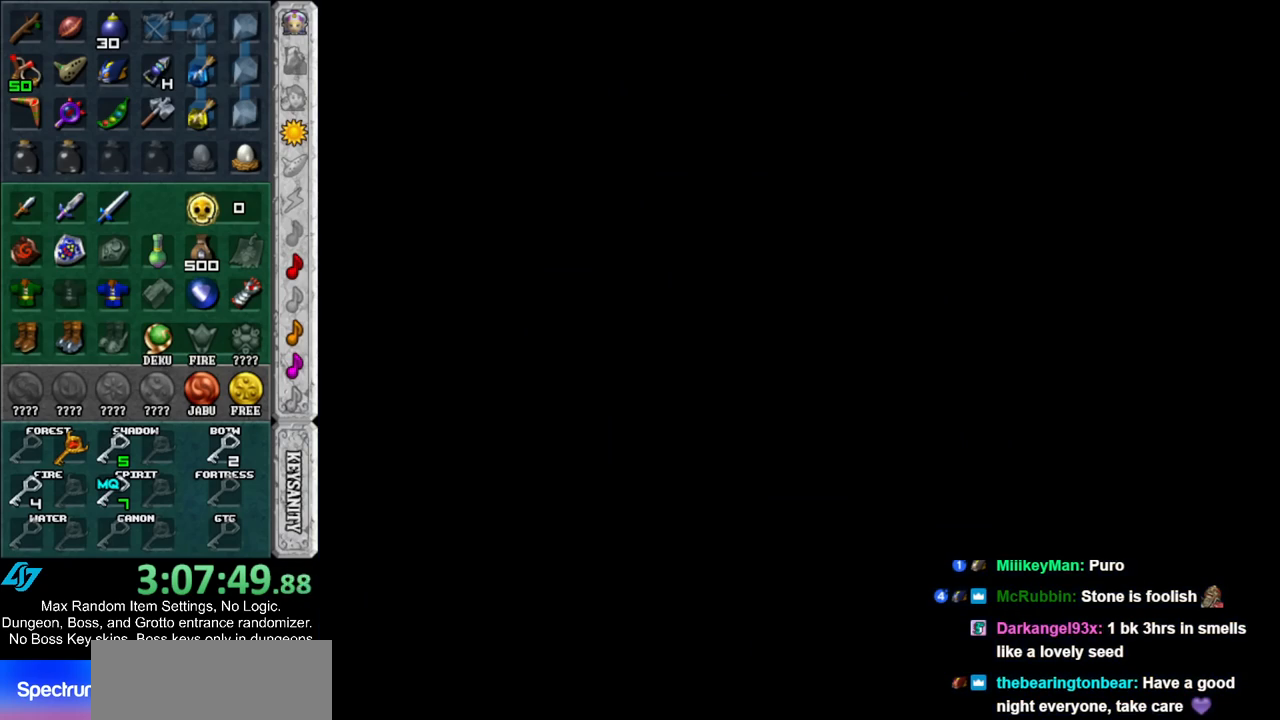
{"buttons": [], "left_stick": "center", "right_stick": "center", "events": []}
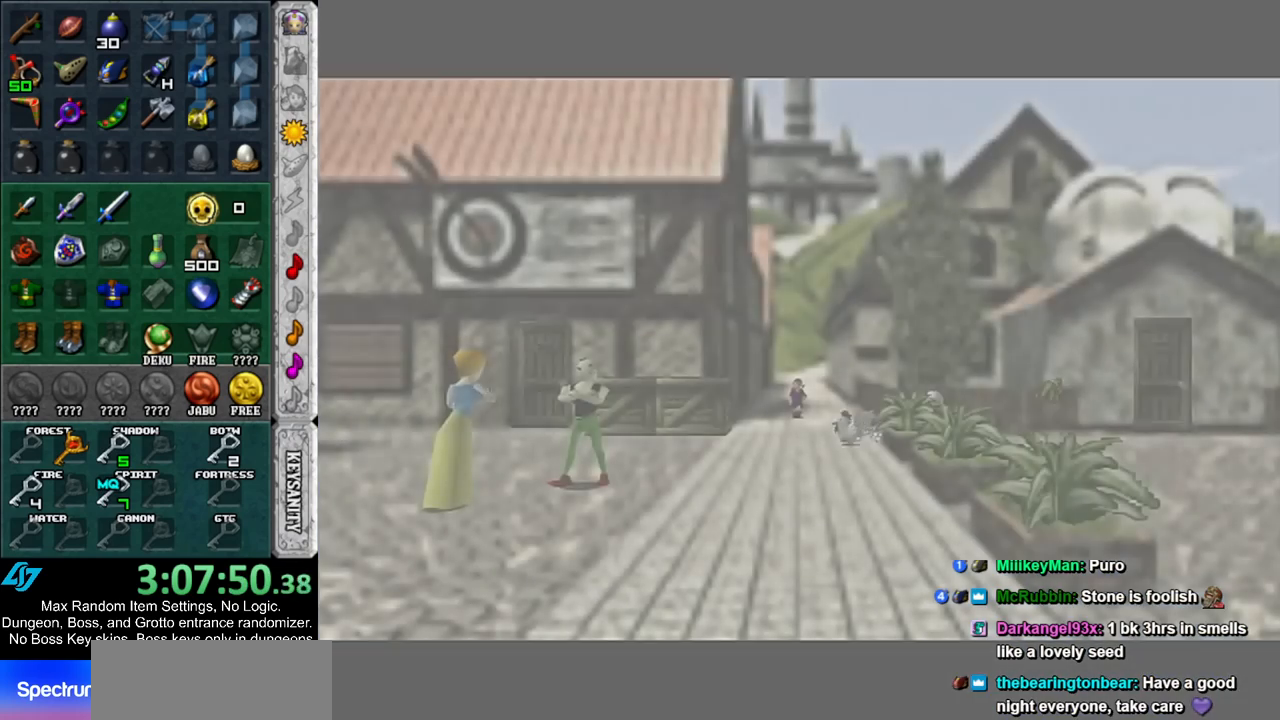
{"buttons": [], "left_stick": "down", "right_stick": "center", "events": [[333, "left_stick", "down"]]}
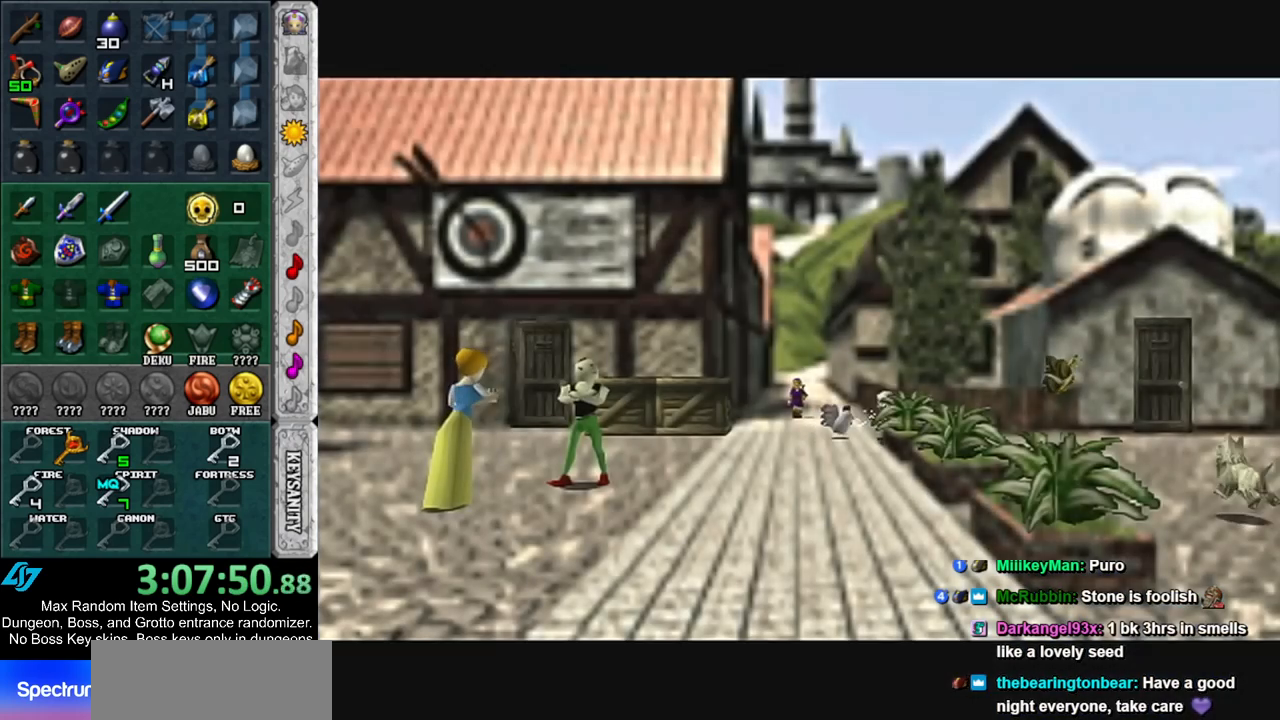
{"buttons": [], "left_stick": "down-right", "right_stick": "center", "events": [[83, "DPAD_RIGHT", "down"], [200, "DPAD_RIGHT", "up"], [417, "left_stick", "down-right"]]}
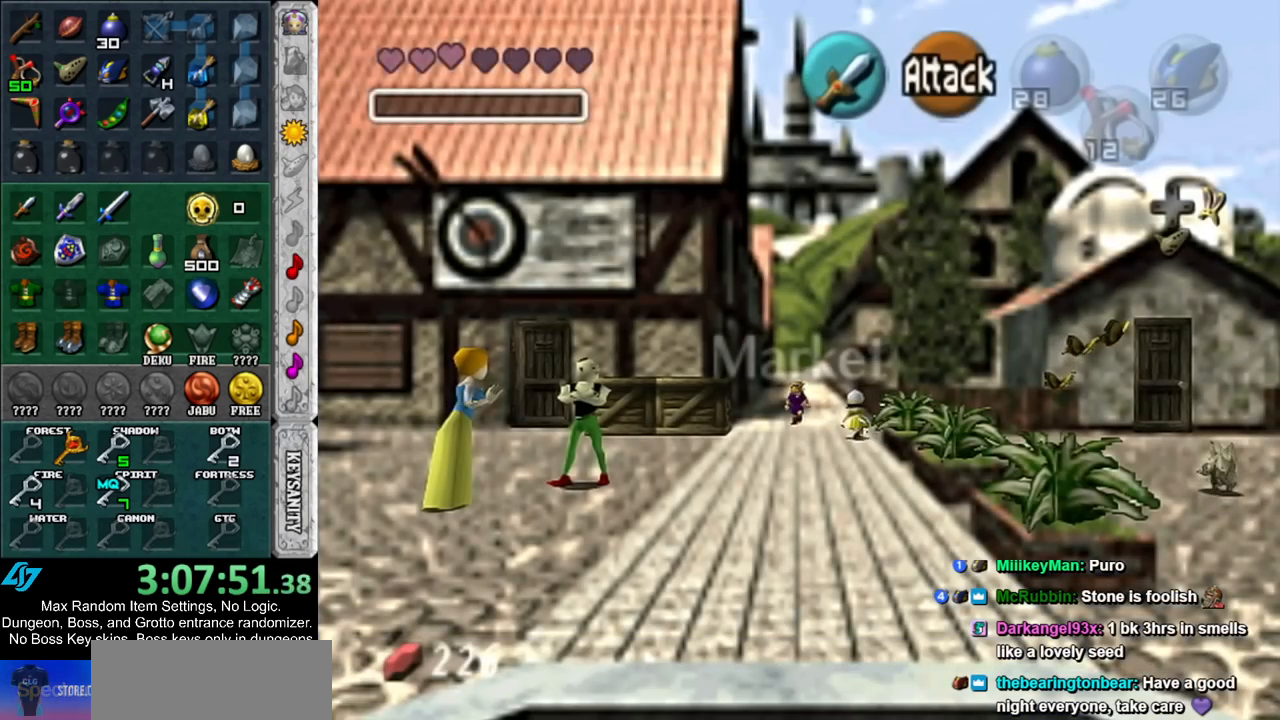
{"buttons": [], "left_stick": "right", "right_stick": "center", "events": [[417, "left_stick", "right"]]}
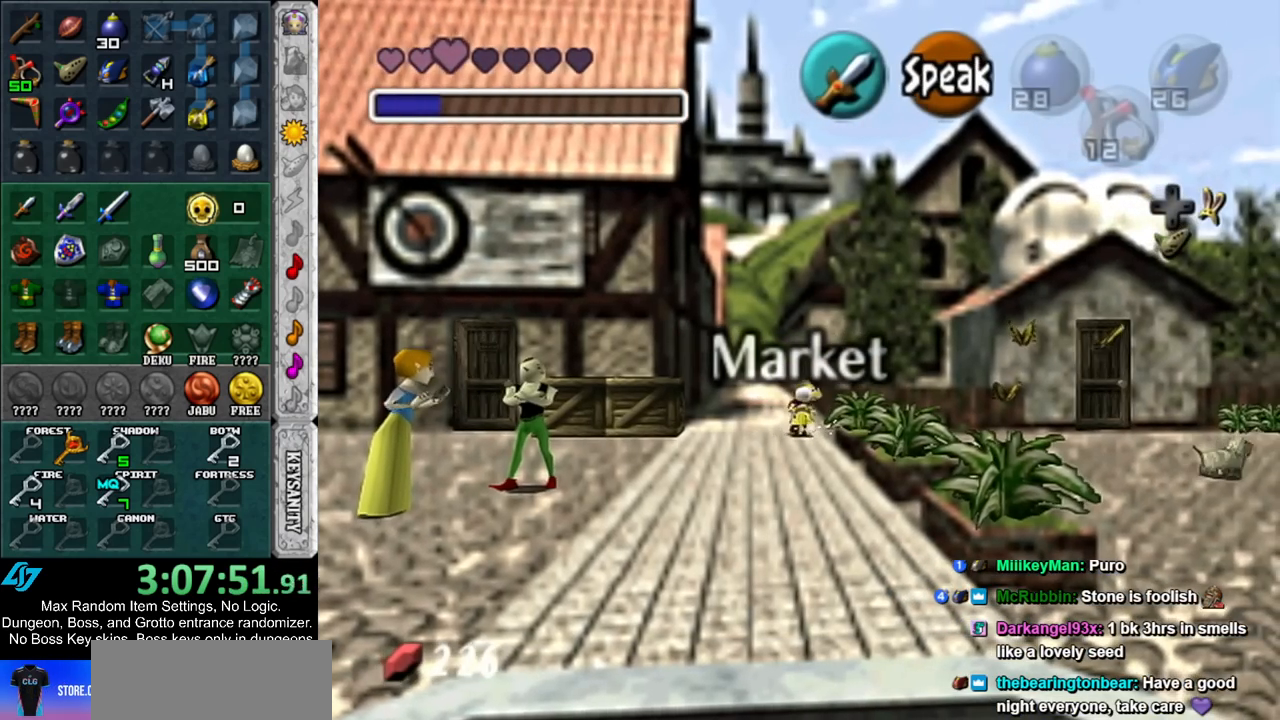
{"buttons": [], "left_stick": "down-right", "right_stick": "center", "events": [[383, "left_stick", "down-right"]]}